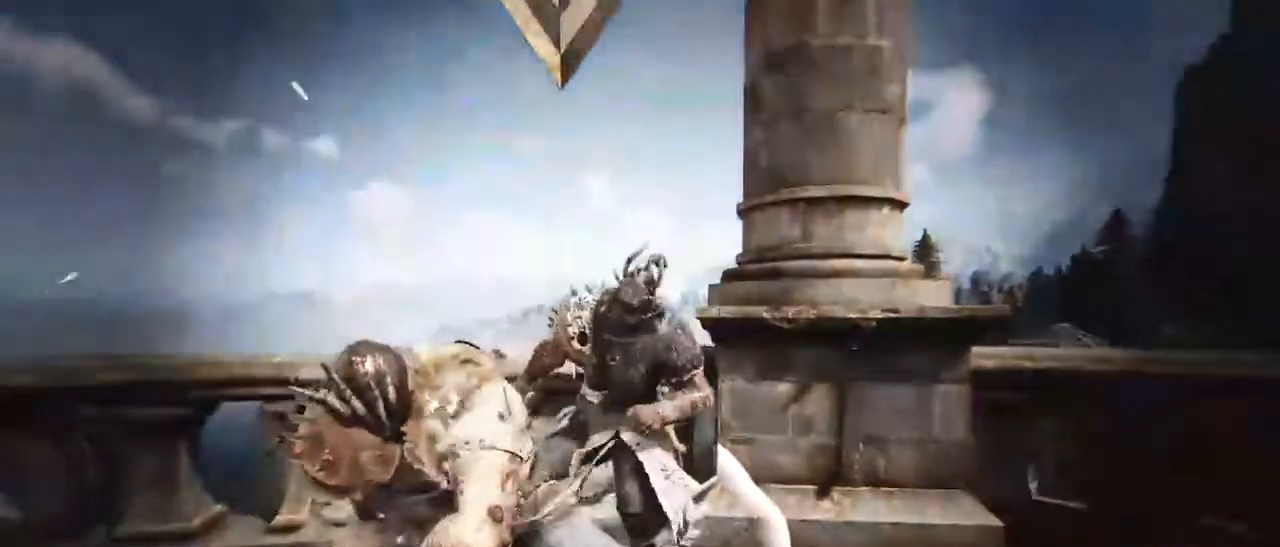
Gameplay with keyboard and mouse; each line is a JSON object with the keys and mouse buttons held at the frame after it. "events" lists presses ("down") and releases ("up") of "1", "2", "3", "4", "5", "a", "alt", "c", "caps_lock", "ctrl", "d", "e", "f", "g", "q", "r", "s", "shift", "space", "t", "tab", "v", "w", "x", "z", "mouse_left", "mouse_wheel" and "mouse_right" between this image and that frame as [ms after this image, input, new state], when the widget could be followed in between. "mouse_left", "mouse_wheel", "mouse_right" = the "left", "wheel", "right" buttons of the "mouse" list. No other keys are recorded. "wheel" means that the mouse wheel is clicked or scrolled. Not read: mouse_move.
{"keys": ["d", "s"], "mouse": [], "events": [[67, "d", "down"], [167, "a", "down"], [234, "d", "up"], [234, "w", "up"], [367, "s", "down"], [417, "a", "up"], [417, "d", "down"]]}
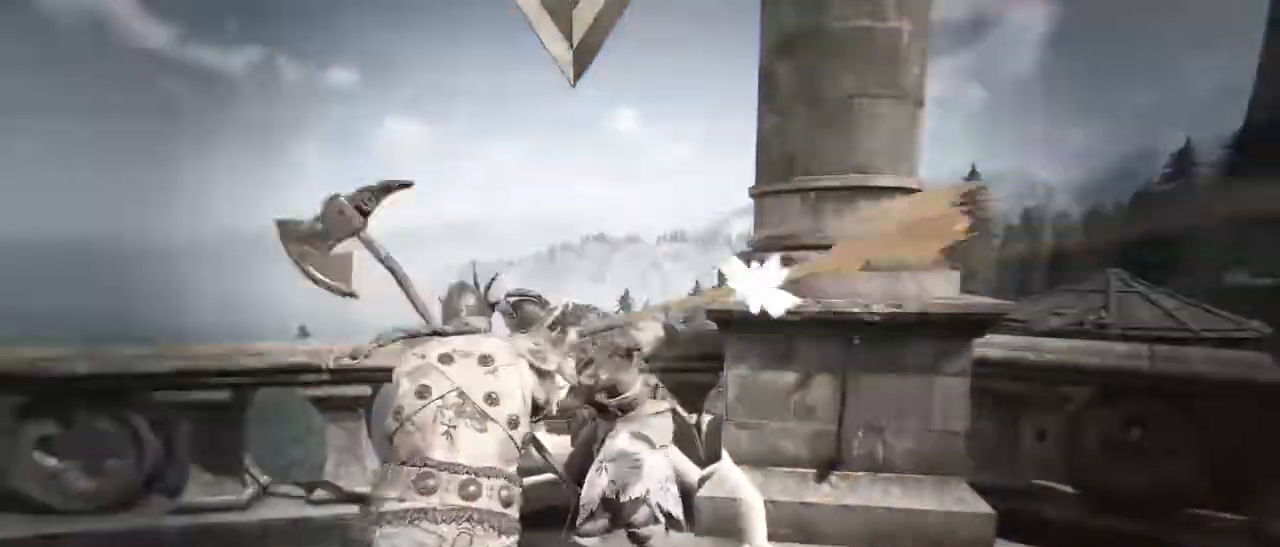
{"keys": ["d", "s"], "mouse": [], "events": [[50, "a", "down"], [50, "d", "up"], [150, "a", "up"], [150, "d", "down"], [234, "a", "down"], [267, "d", "up"], [267, "s", "up"], [384, "s", "down"], [467, "a", "up"], [467, "d", "down"]]}
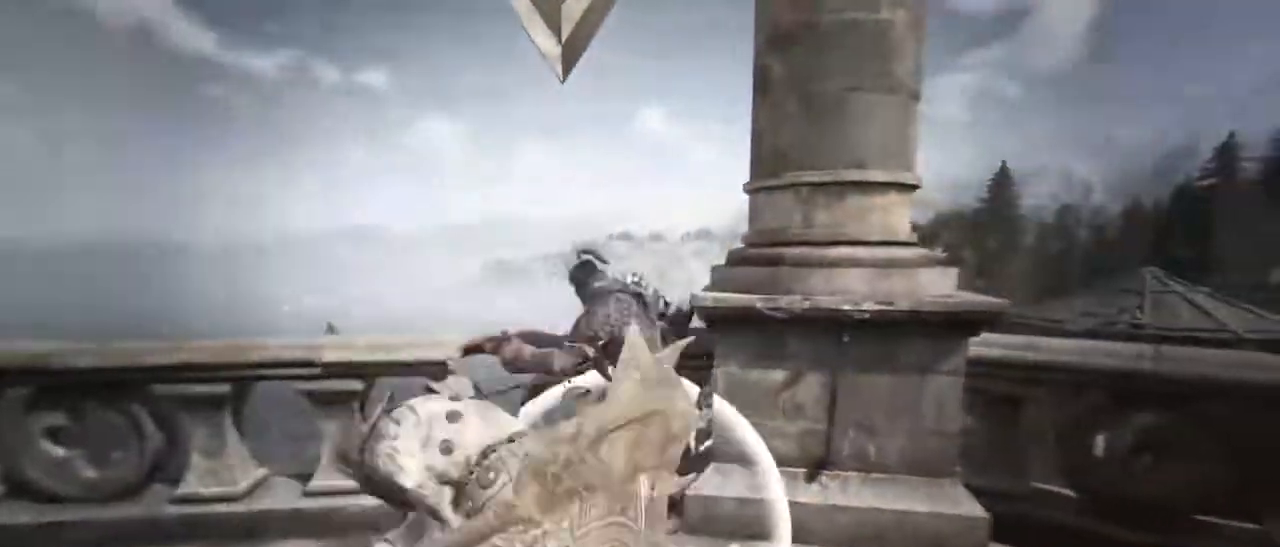
{"keys": ["a"], "mouse": [], "events": [[100, "a", "down"], [100, "d", "up"], [250, "a", "up"], [250, "d", "down"], [334, "a", "down"], [384, "s", "up"], [434, "d", "up"]]}
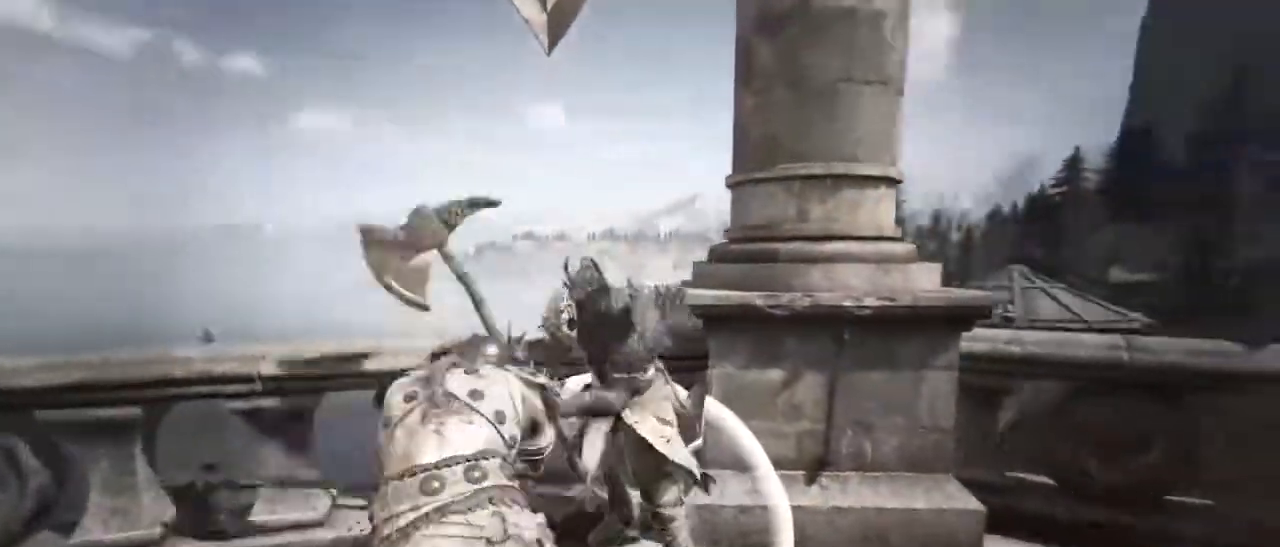
{"keys": [], "mouse": [], "events": [[67, "s", "down"], [300, "a", "up"], [450, "f", "down"], [500, "f", "up"], [500, "s", "up"]]}
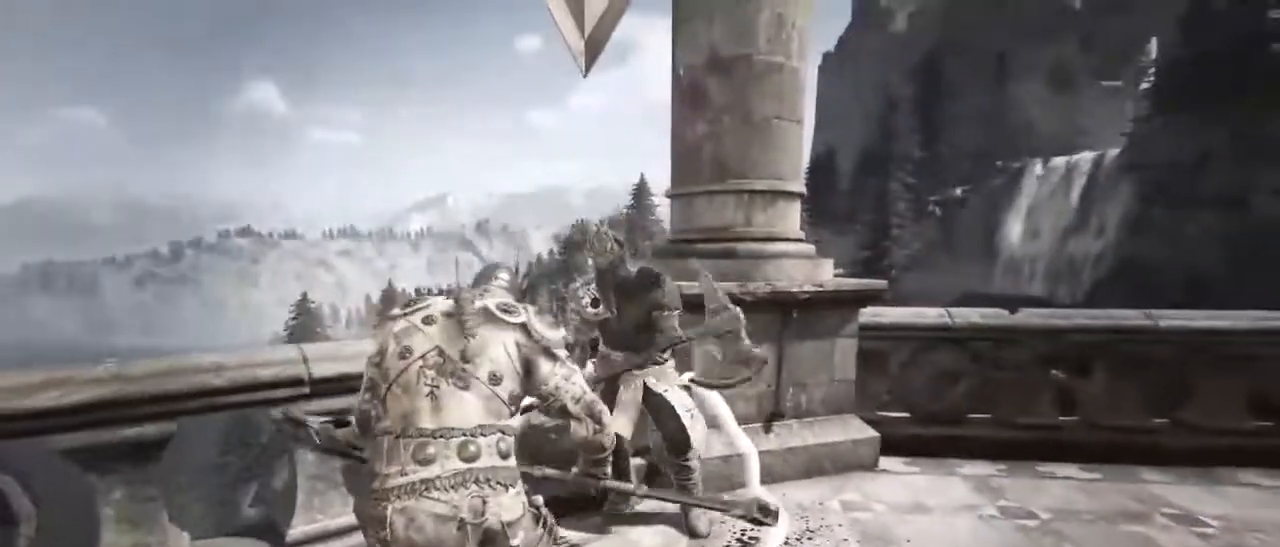
{"keys": [], "mouse": [], "events": []}
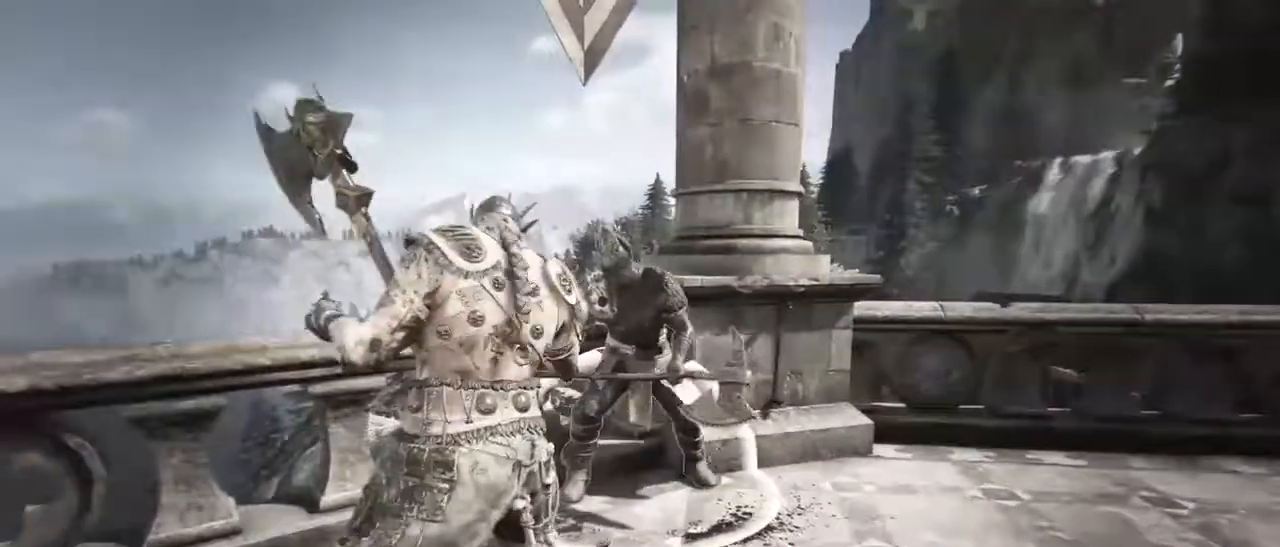
{"keys": [], "mouse": [], "events": [[350, "f", "down"], [467, "f", "up"]]}
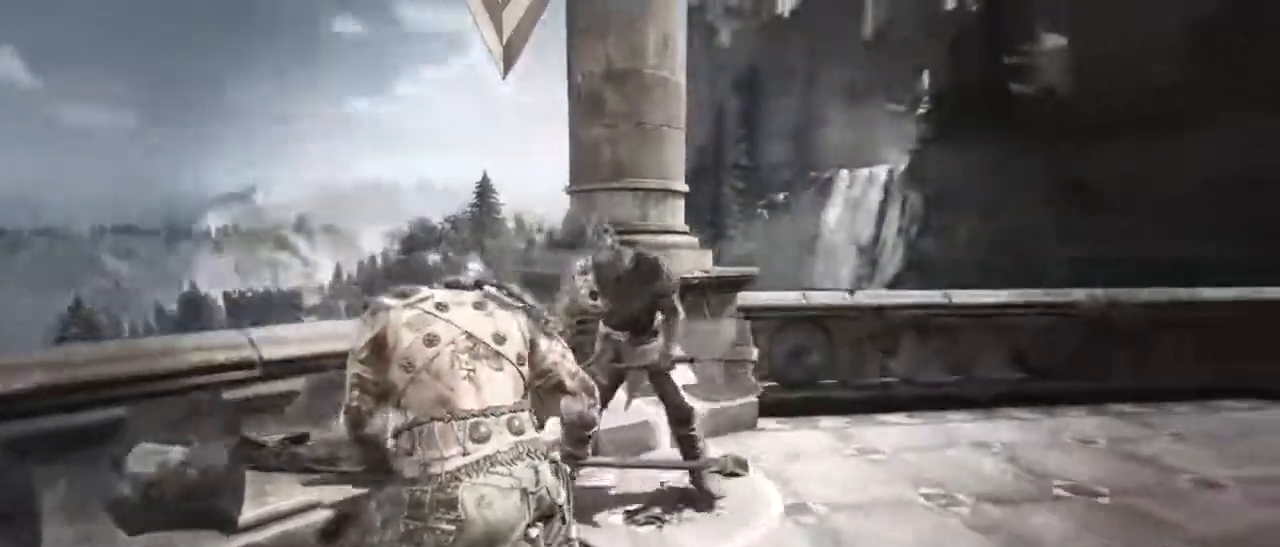
{"keys": [], "mouse": [], "events": []}
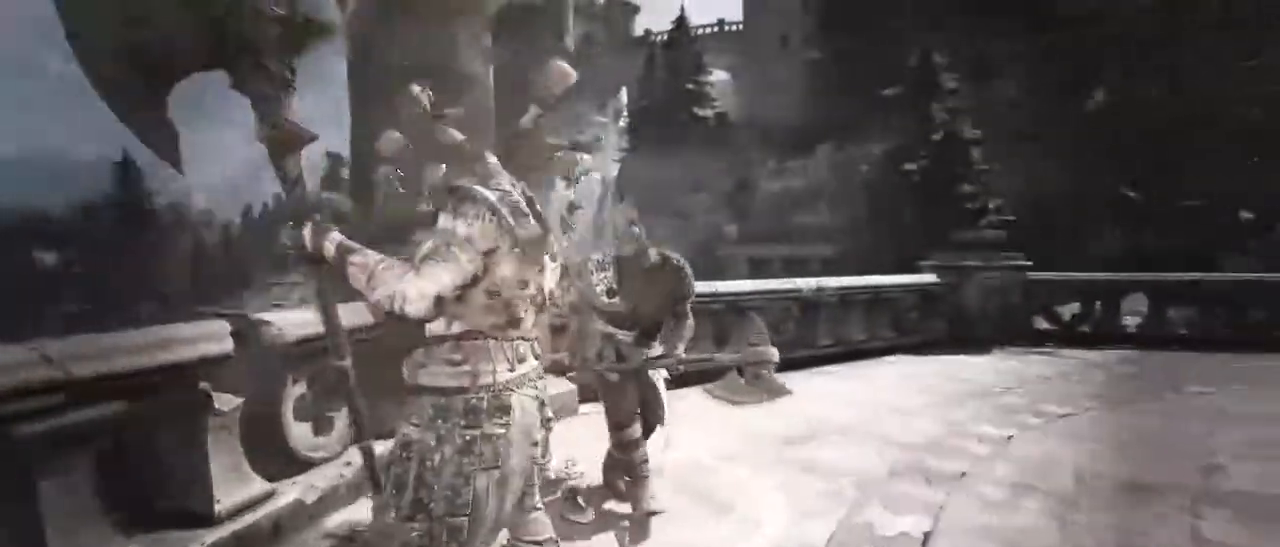
{"keys": ["d", "w"], "mouse": [], "events": [[334, "w", "down"], [400, "d", "down"]]}
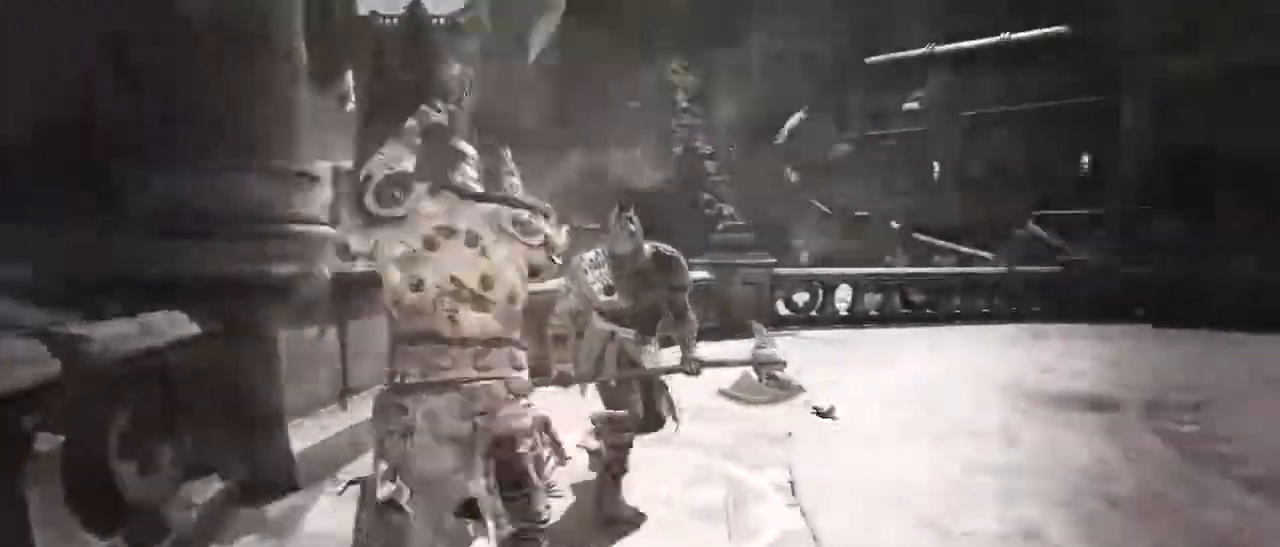
{"keys": ["g", "w"], "mouse": [], "events": [[117, "d", "up"], [250, "g", "down"], [334, "g", "up"], [434, "g", "down"]]}
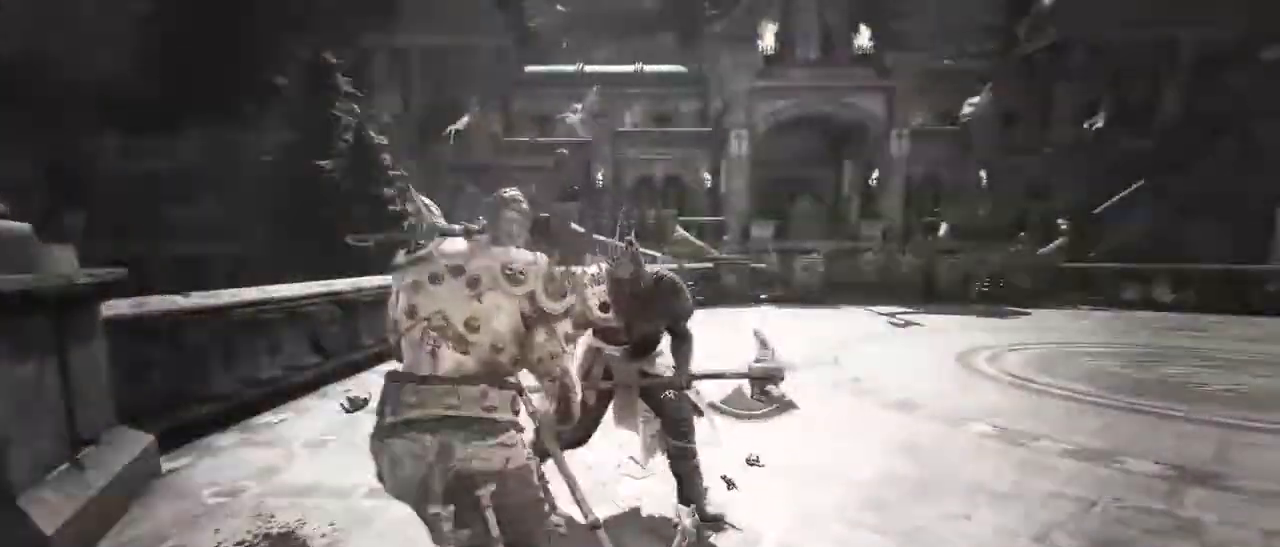
{"keys": ["g", "w"], "mouse": [], "events": [[34, "g", "up"], [67, "g", "down"], [167, "g", "up"], [200, "g", "down"], [317, "g", "up"], [350, "g", "down"], [450, "g", "up"], [500, "g", "down"]]}
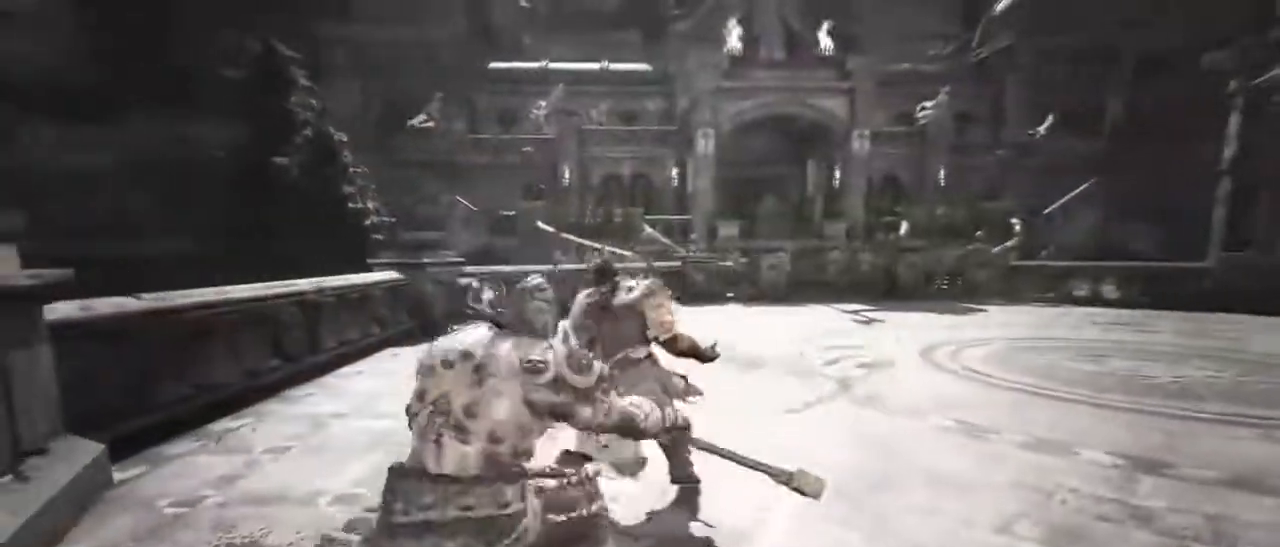
{"keys": ["a"], "mouse": [], "events": [[117, "g", "up"], [117, "w", "up"], [184, "a", "down"]]}
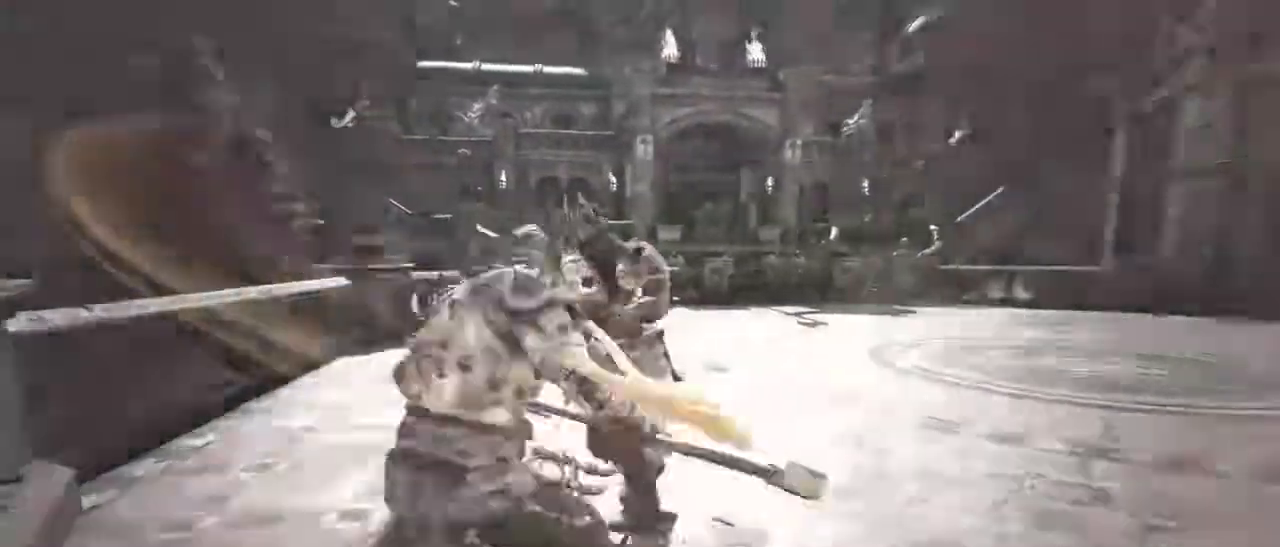
{"keys": ["a", "d", "w"], "mouse": [], "events": [[300, "w", "down"], [350, "a", "up"], [350, "d", "down"], [484, "a", "down"]]}
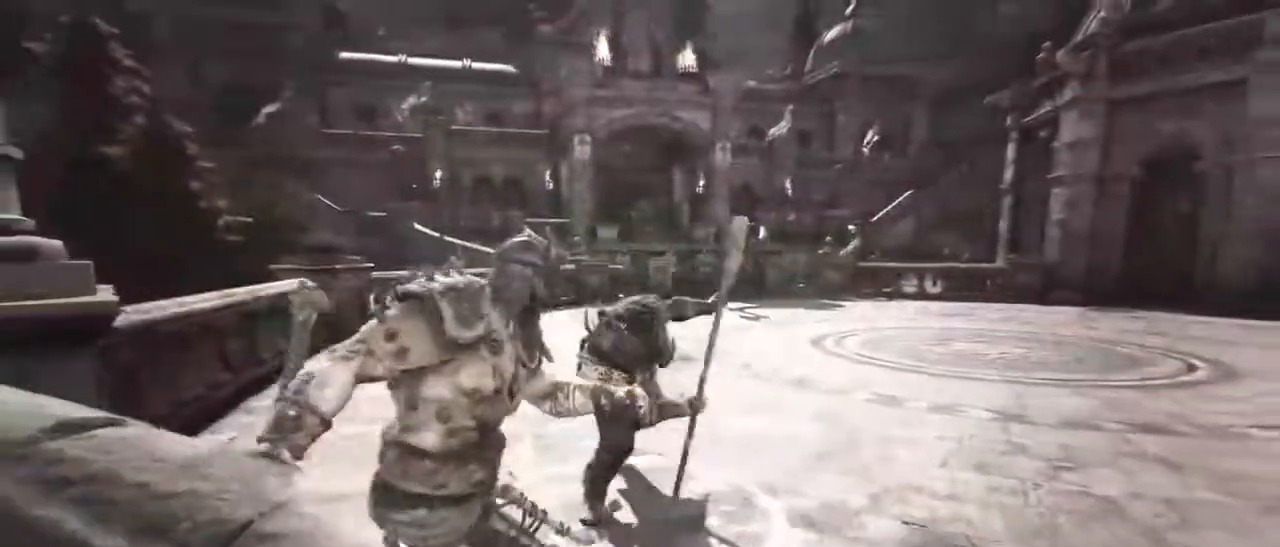
{"keys": ["a"], "mouse": []}
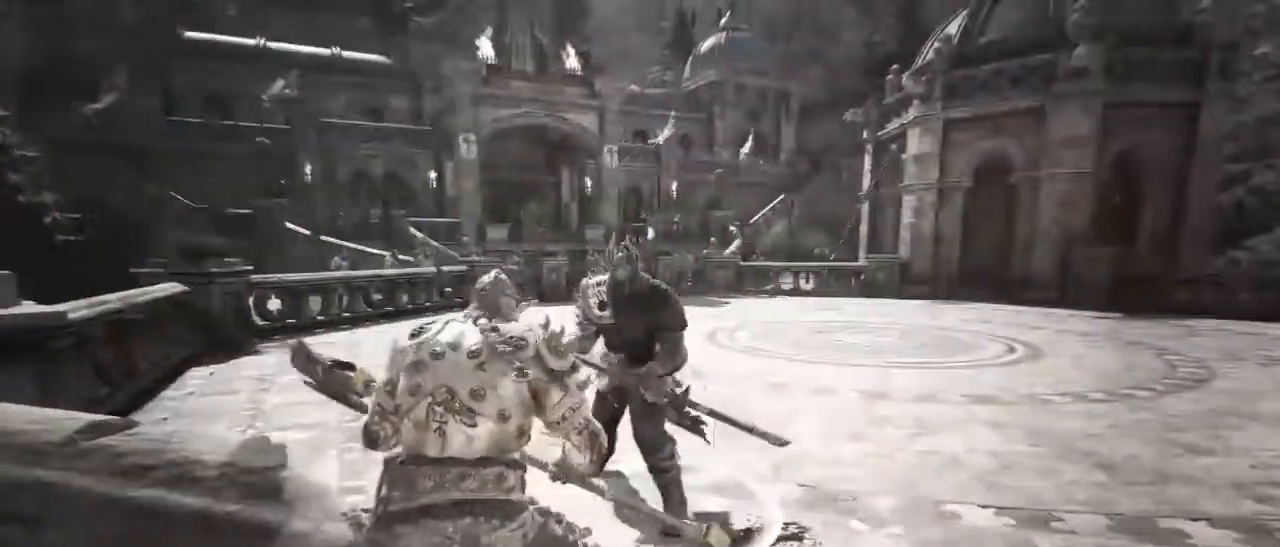
{"keys": ["d", "w"], "mouse": [], "events": [[134, "d", "down"], [134, "w", "down"], [184, "a", "up"], [334, "a", "down"], [467, "a", "up"]]}
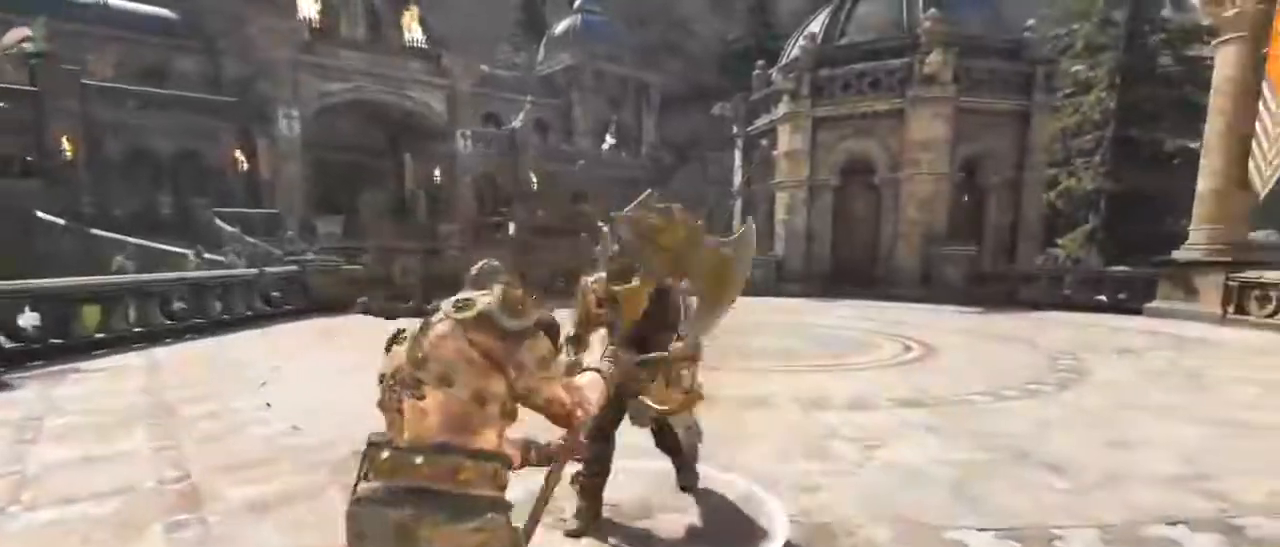
{"keys": ["a"], "mouse": ["right"], "events": [[117, "w", "up"], [200, "a", "down"], [250, "d", "up"], [300, "w", "down"], [450, "w", "up"], [484, "mouse_right", "down"]]}
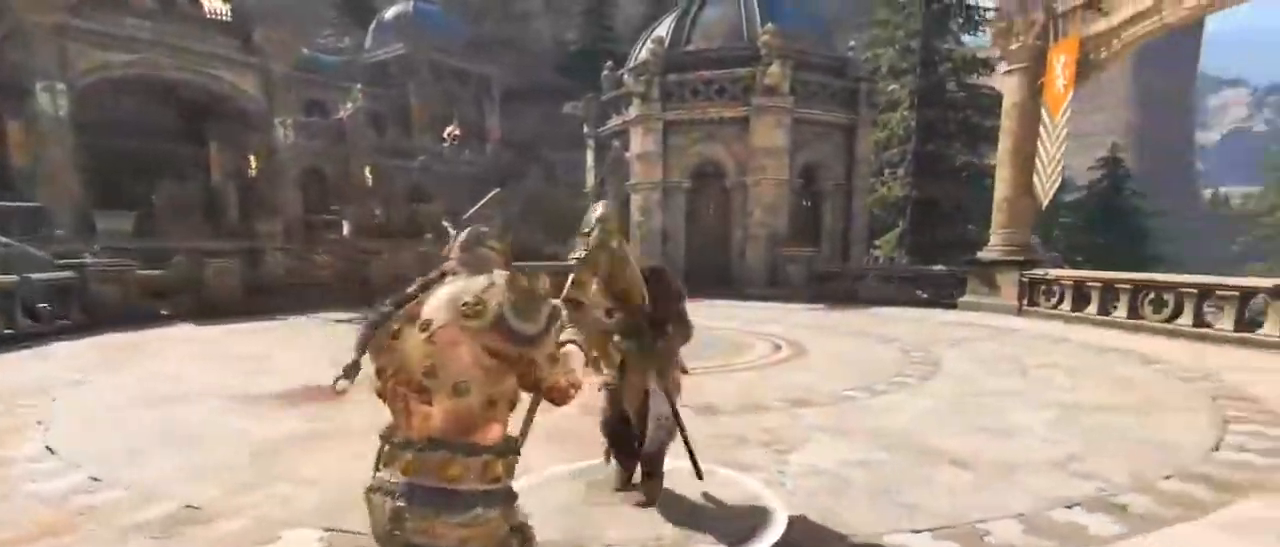
{"keys": ["a", "w"], "mouse": [], "events": [[117, "w", "down"], [267, "e", "down"], [267, "mouse_right", "up"], [300, "a", "up"], [367, "e", "up"], [417, "a", "down"]]}
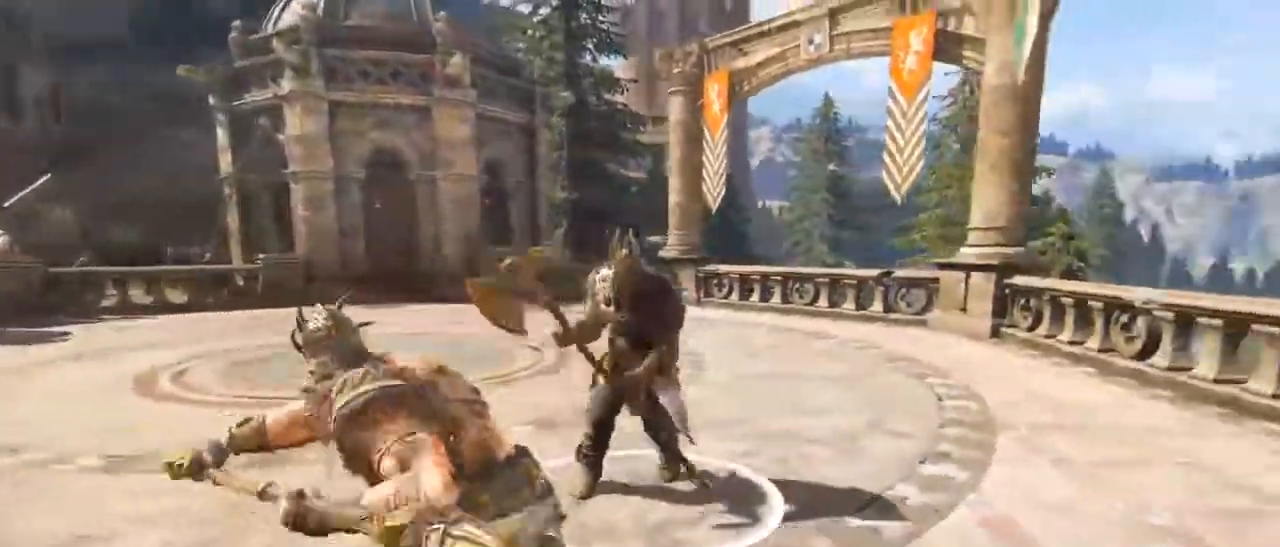
{"keys": ["w"], "mouse": ["right"], "events": [[50, "a", "up"], [50, "d", "down"], [334, "mouse_right", "down"], [367, "d", "up"]]}
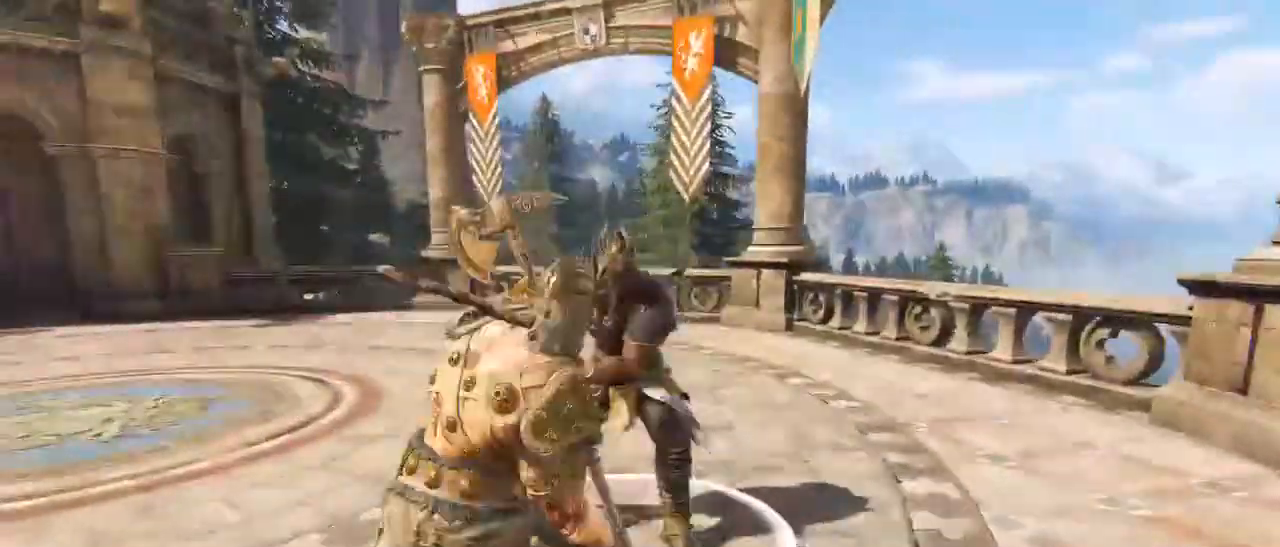
{"keys": ["a"], "mouse": [], "events": [[34, "e", "down"], [67, "mouse_right", "up"], [134, "e", "up"], [200, "d", "down"], [317, "a", "down"], [400, "d", "up"], [434, "w", "up"]]}
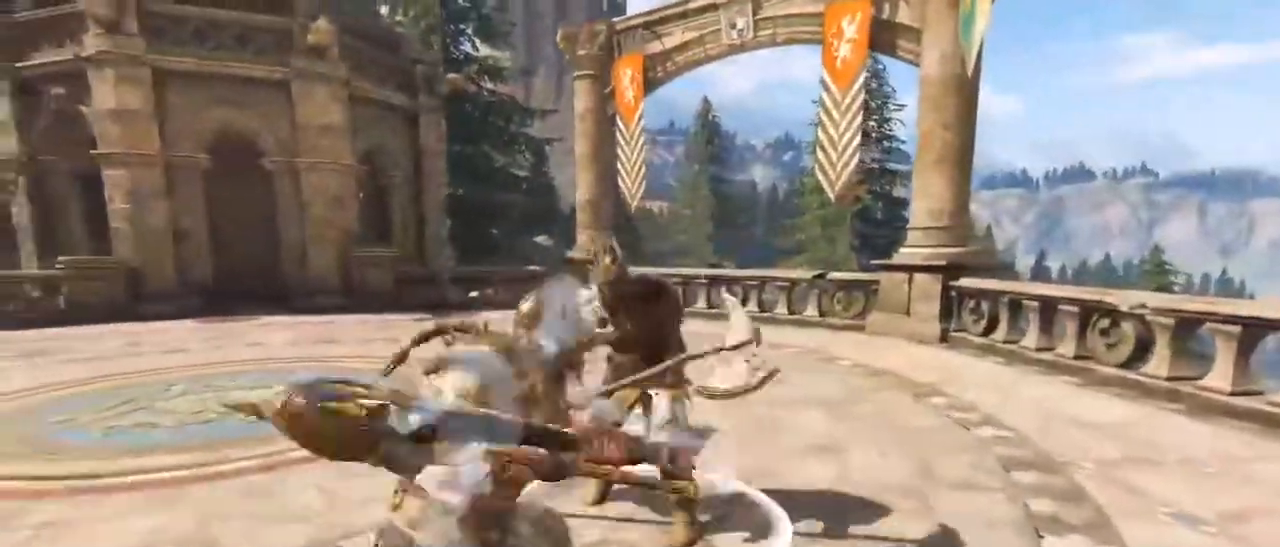
{"keys": ["w"], "mouse": [], "events": [[117, "mouse_right", "down"], [267, "w", "down"], [300, "a", "up"], [300, "mouse_right", "up"], [367, "d", "down"], [417, "d", "up"]]}
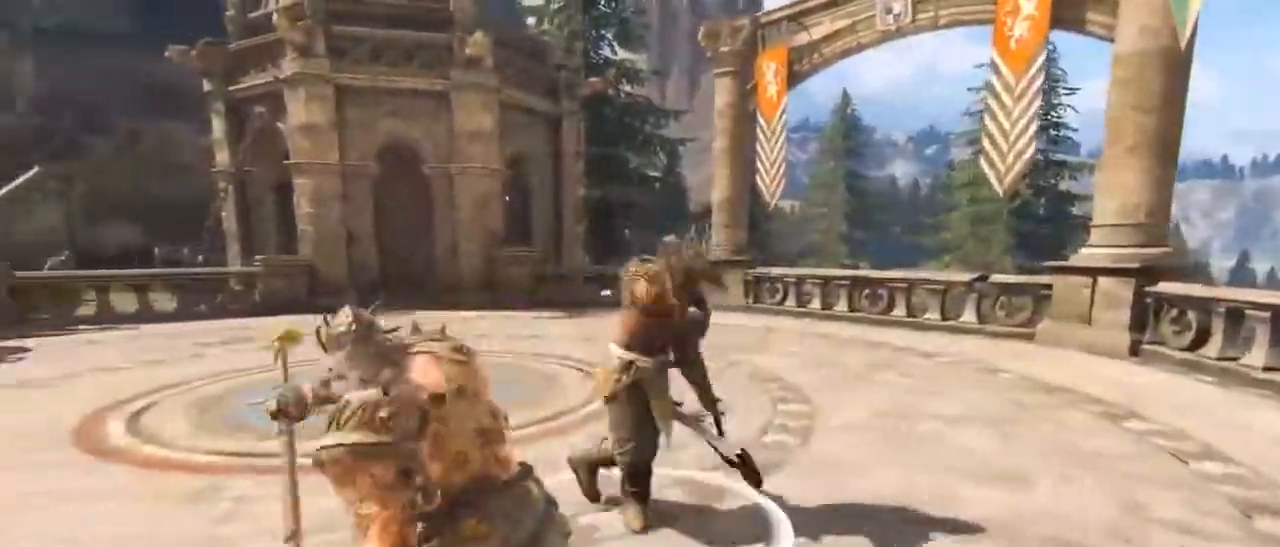
{"keys": ["d"], "mouse": ["right"], "events": [[17, "e", "down"], [100, "e", "up"], [284, "d", "down"], [334, "w", "up"], [417, "mouse_right", "down"]]}
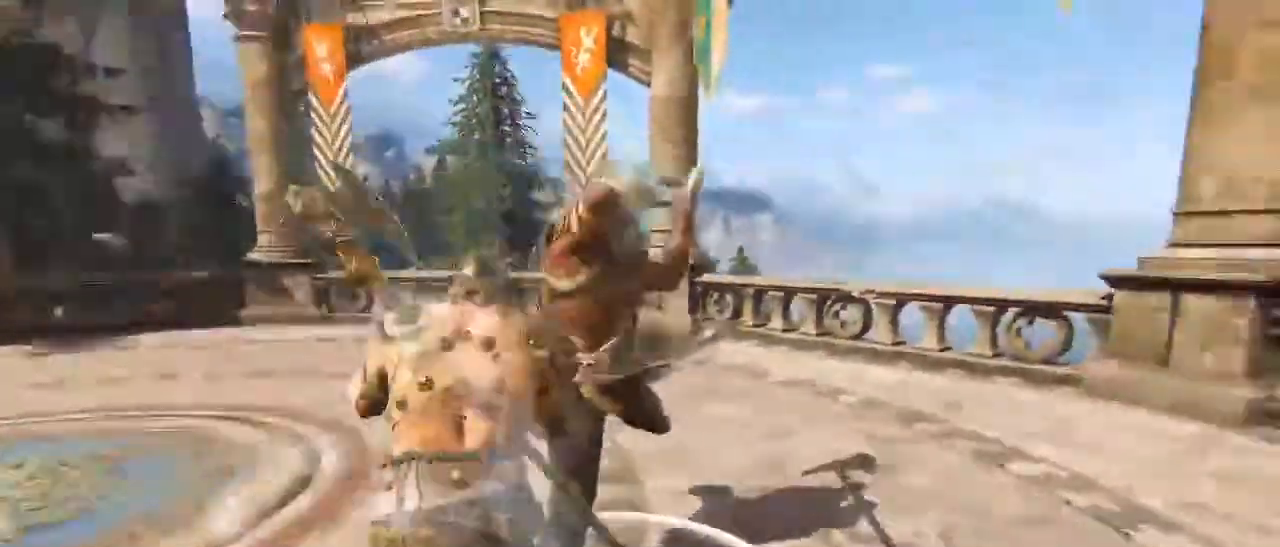
{"keys": ["a"], "mouse": [], "events": [[150, "w", "down"], [217, "d", "up"], [300, "d", "down"], [300, "mouse_right", "up"], [334, "a", "down"], [384, "d", "up"], [384, "w", "up"]]}
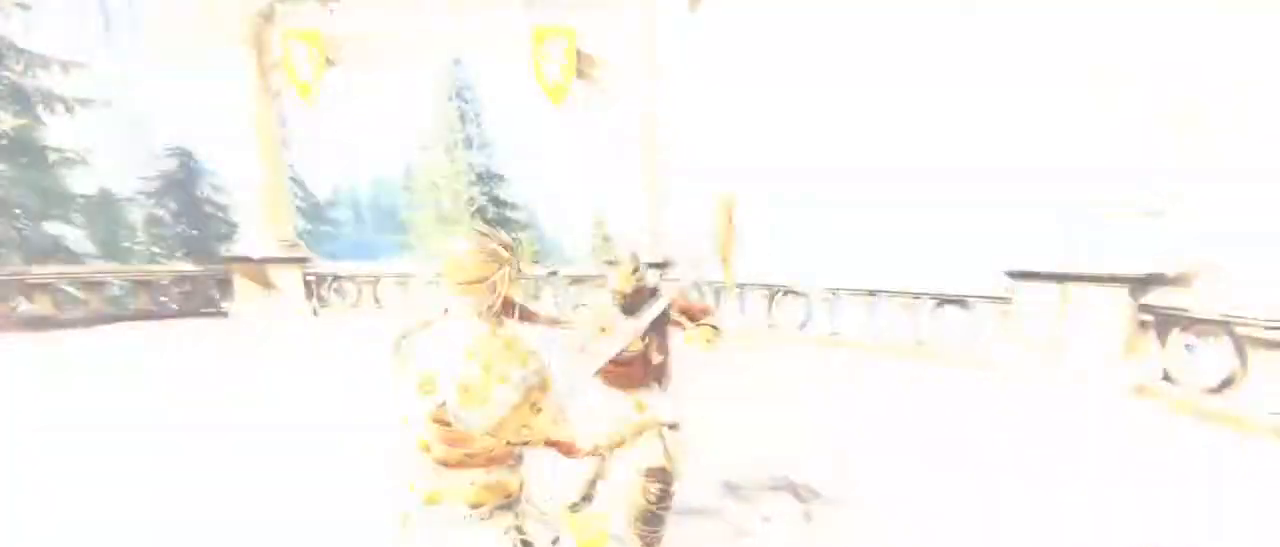
{"keys": ["a"], "mouse": [], "events": [[367, "space", "down"], [500, "space", "up"]]}
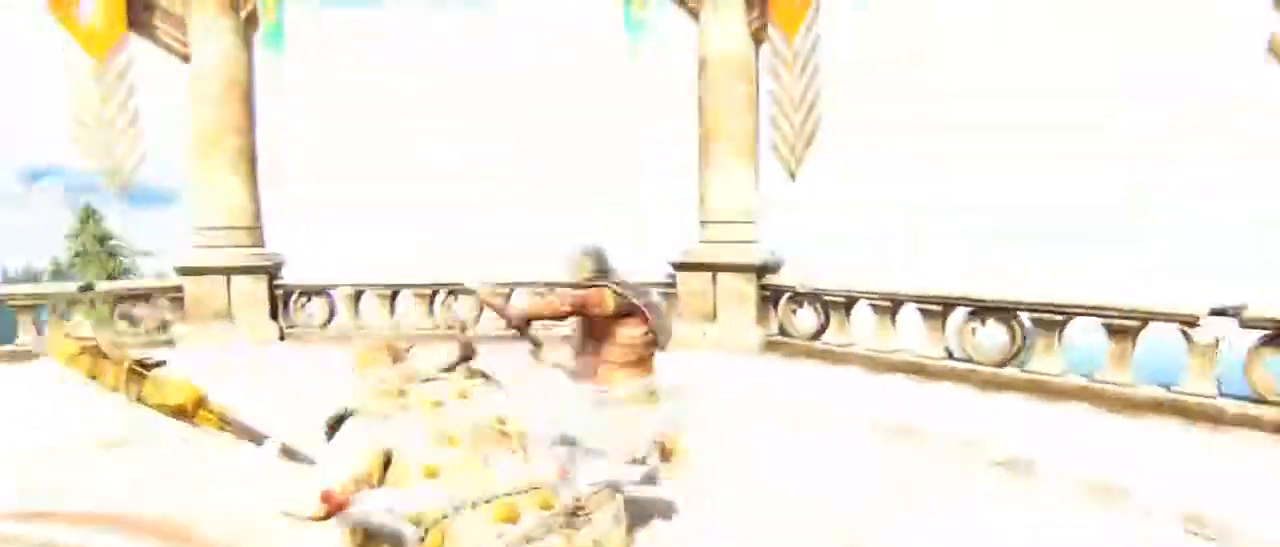
{"keys": ["w"], "mouse": [], "events": [[250, "mouse_wheel", "down"], [250, "w", "down"], [284, "a", "up"], [367, "mouse_wheel", "up"]]}
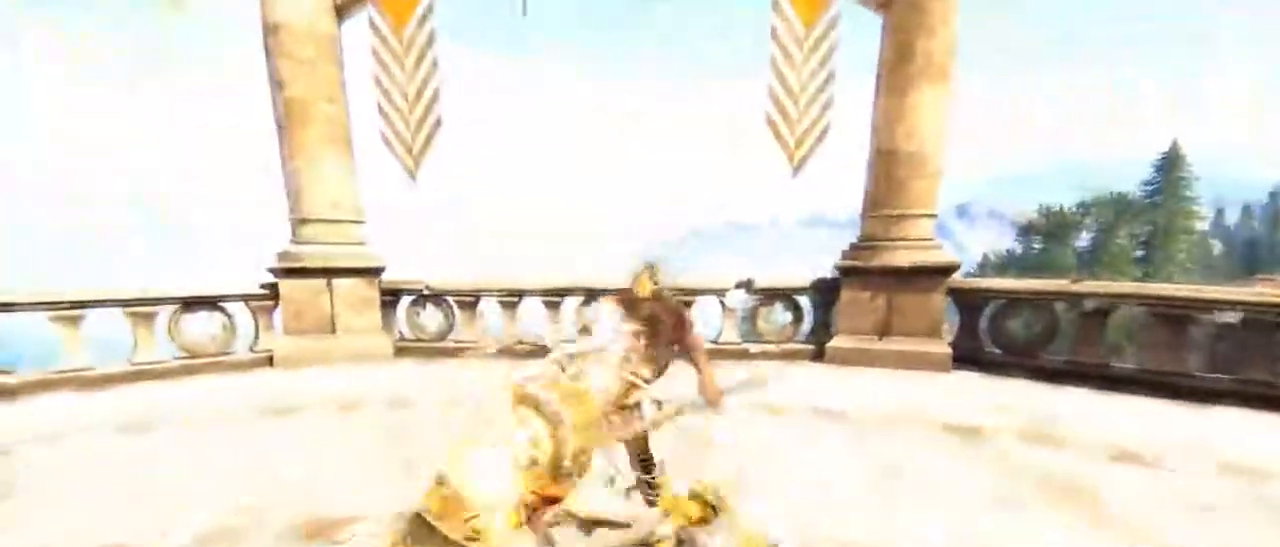
{"keys": ["w"], "mouse": ["wheel"], "events": [[200, "mouse_wheel", "down"]]}
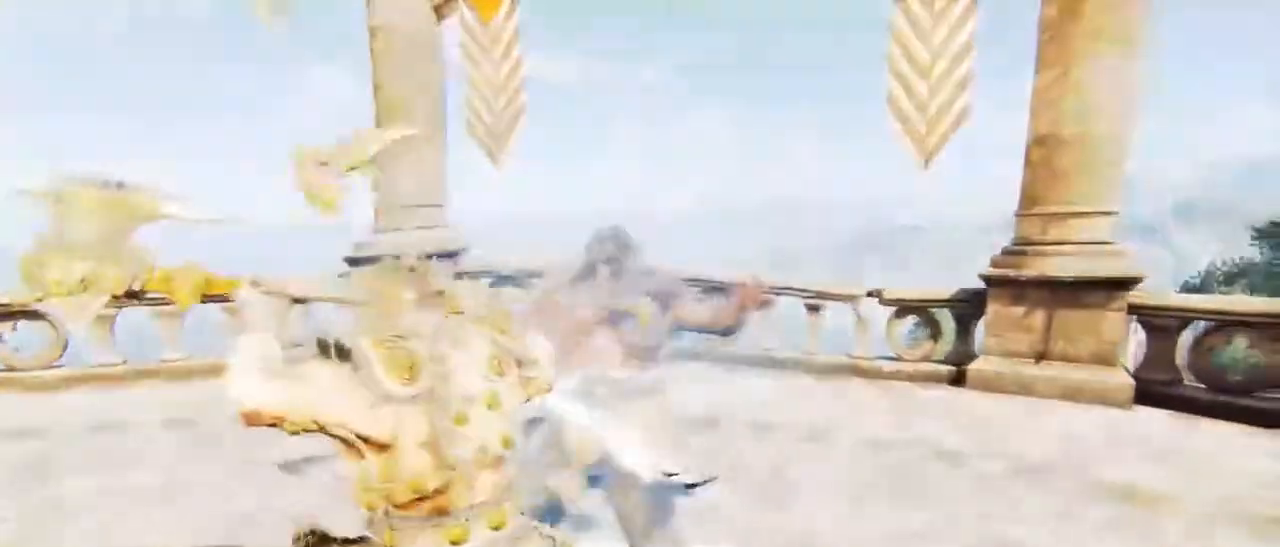
{"keys": ["w"], "mouse": ["wheel"], "events": []}
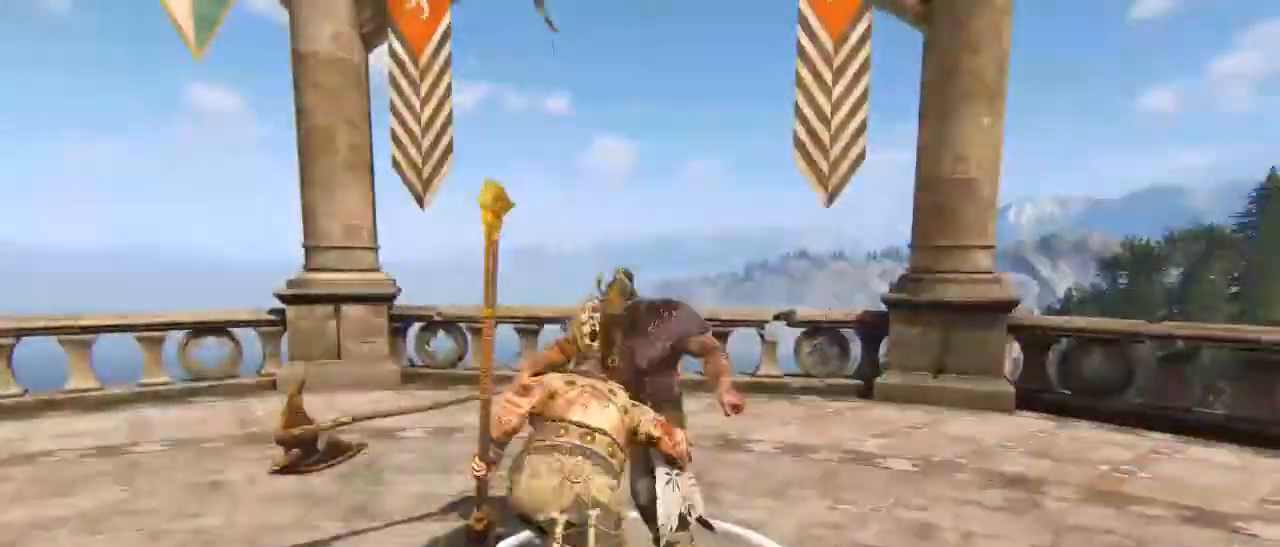
{"keys": ["w"], "mouse": ["wheel"], "events": []}
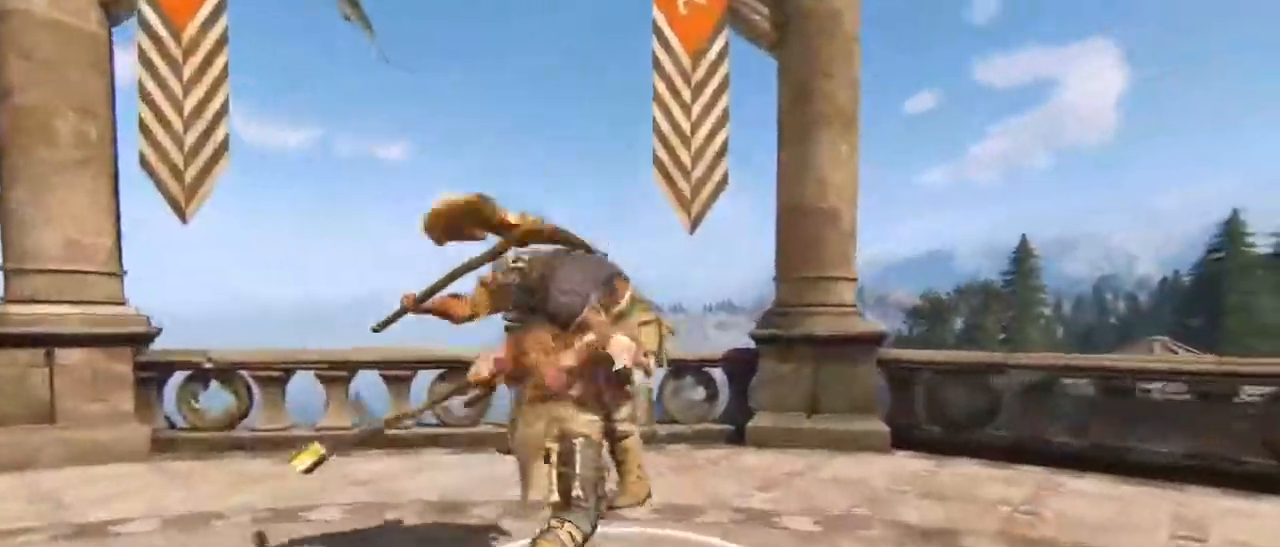
{"keys": ["w"], "mouse": ["wheel"], "events": []}
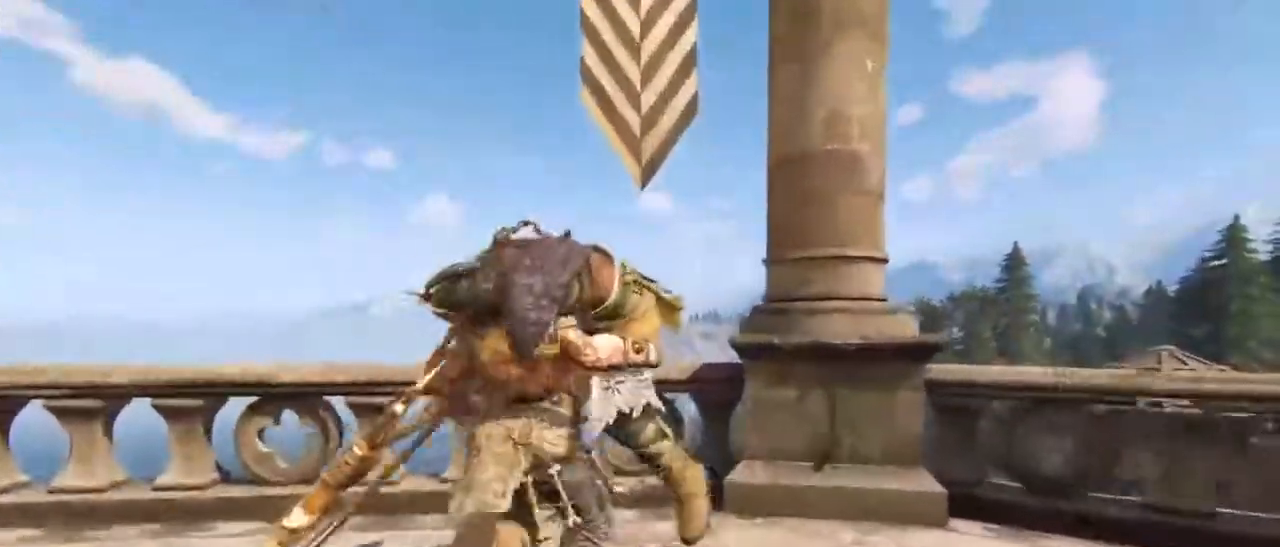
{"keys": ["w"], "mouse": ["wheel"], "events": []}
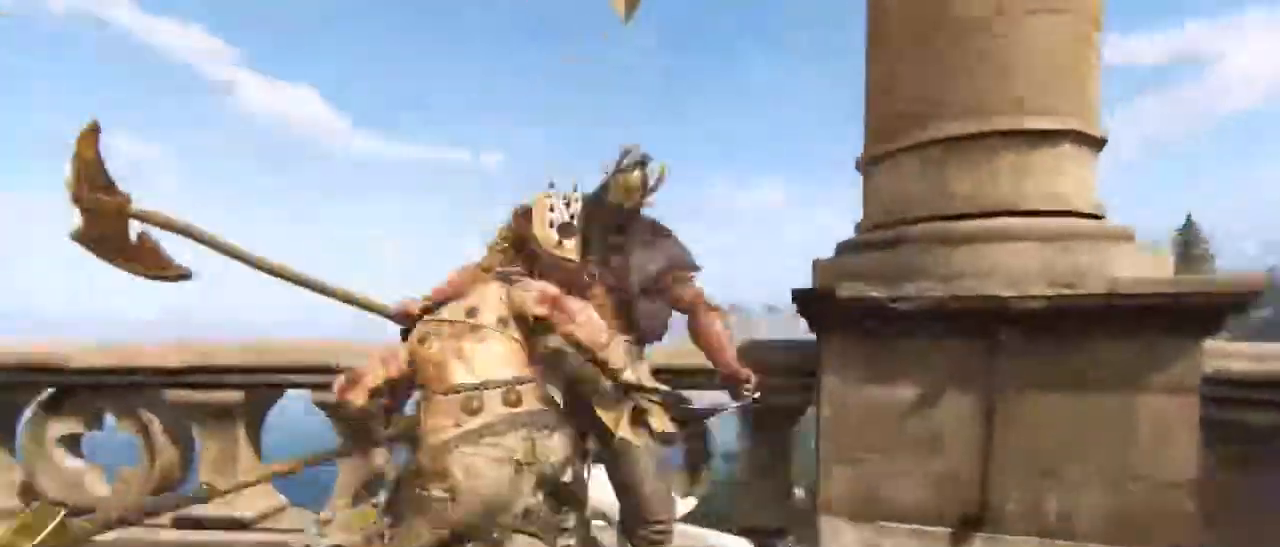
{"keys": ["w"], "mouse": [], "events": [[184, "mouse_wheel", "up"]]}